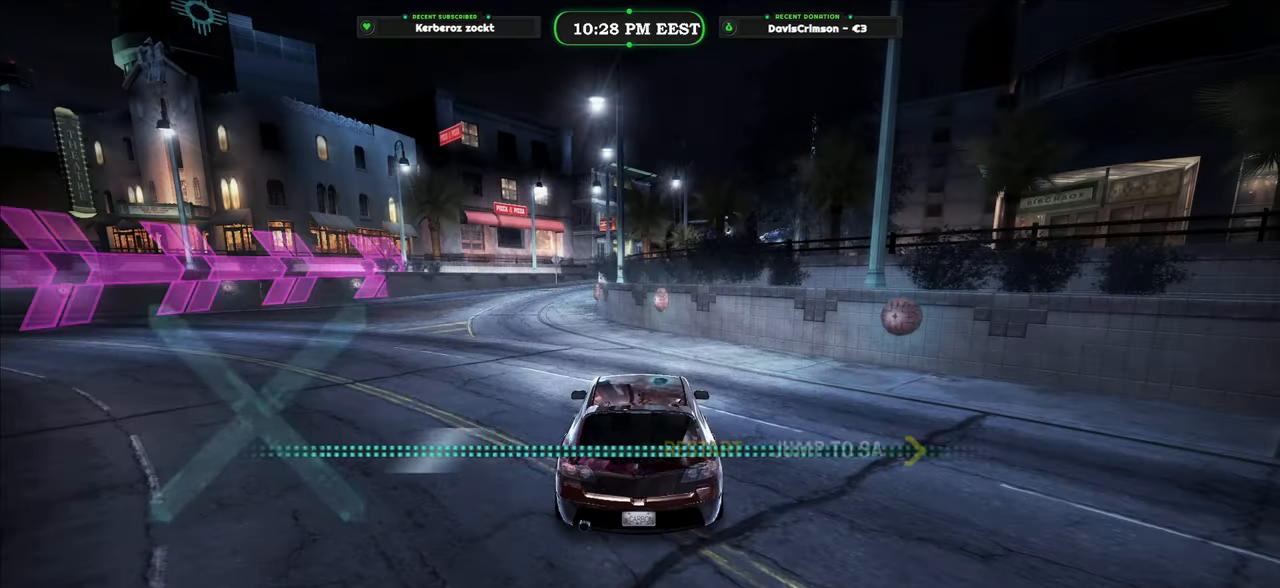
Gameplay with a controller (Xbox layout); each line is a JSON object with the inputs held at the frame after it (dt_ms = milliseconds from this image to that frame). "events" lists button and stick changes between this image and that frame as [ms after this image, input, new state], when the widget could be followed in between.
{"dt_ms": 500, "buttons": ["R2"], "left_stick": "center", "right_stick": "center", "events": [[50, "R2", "down"]]}
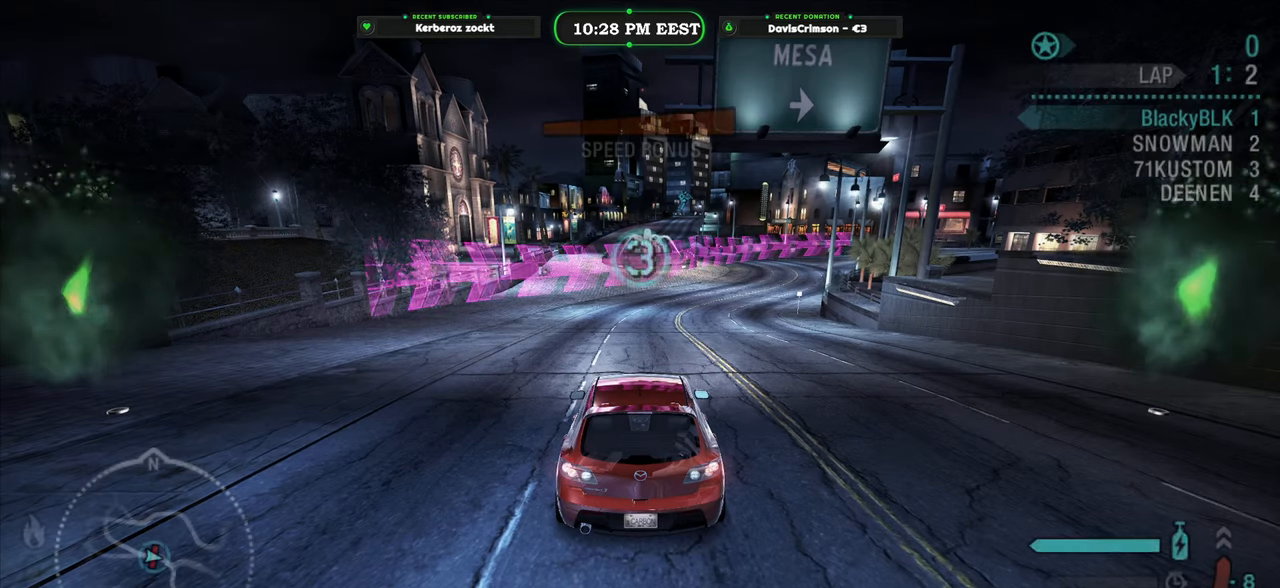
{"dt_ms": 500, "buttons": ["R2"], "left_stick": "center", "right_stick": "center", "events": []}
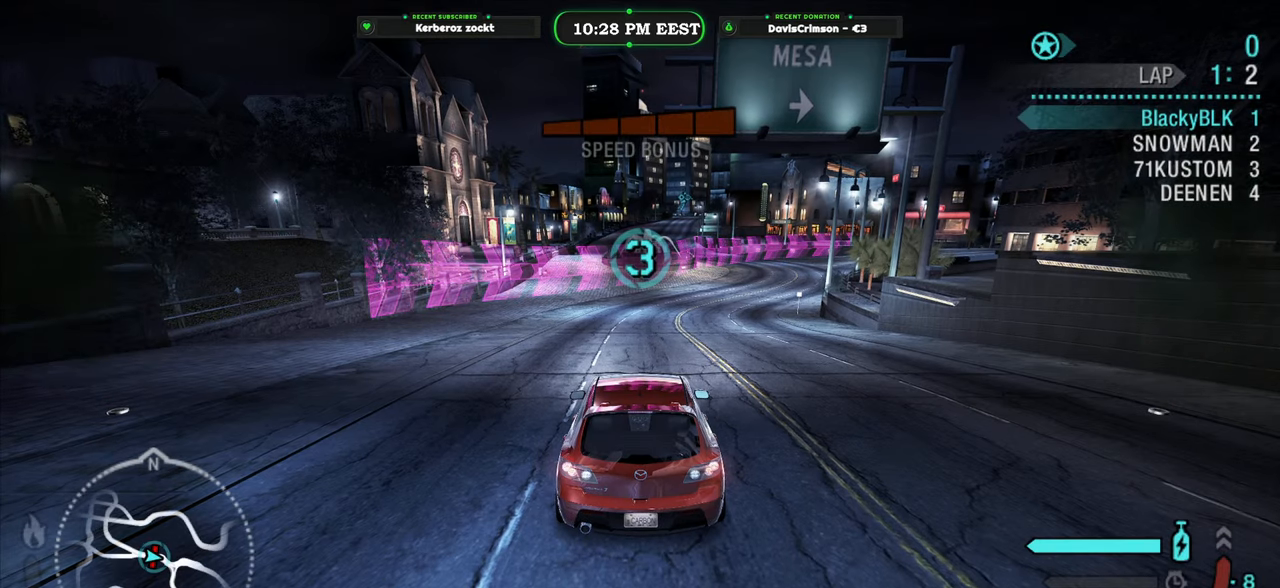
{"dt_ms": 500, "buttons": ["R2"], "left_stick": "center", "right_stick": "center", "events": []}
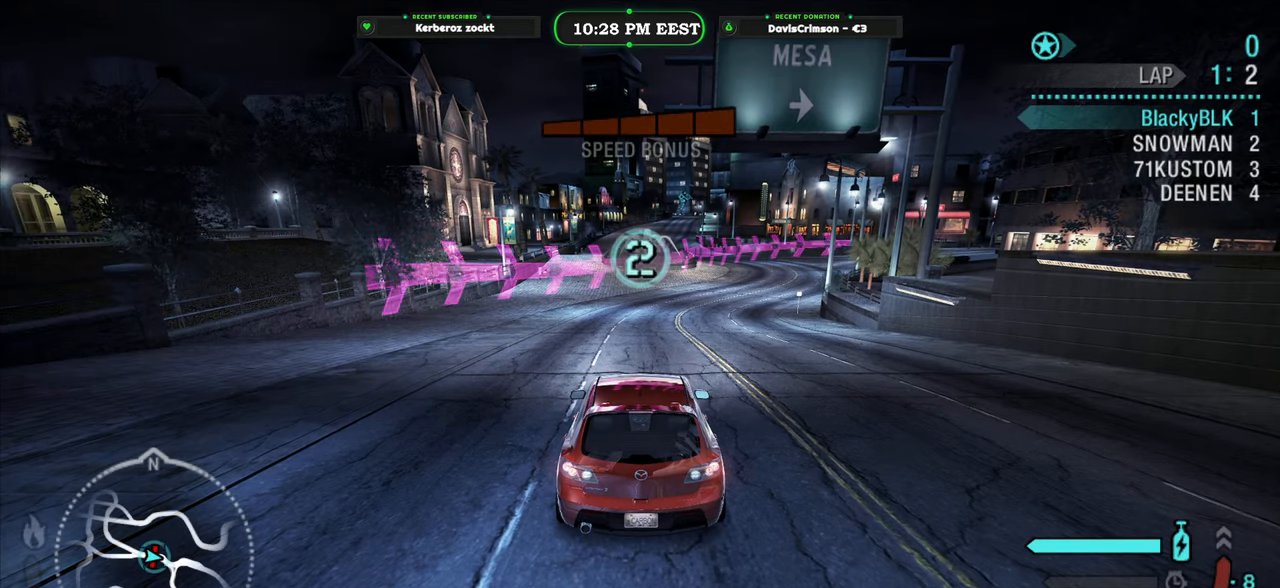
{"dt_ms": 500, "buttons": ["R2"], "left_stick": "center", "right_stick": "center", "events": []}
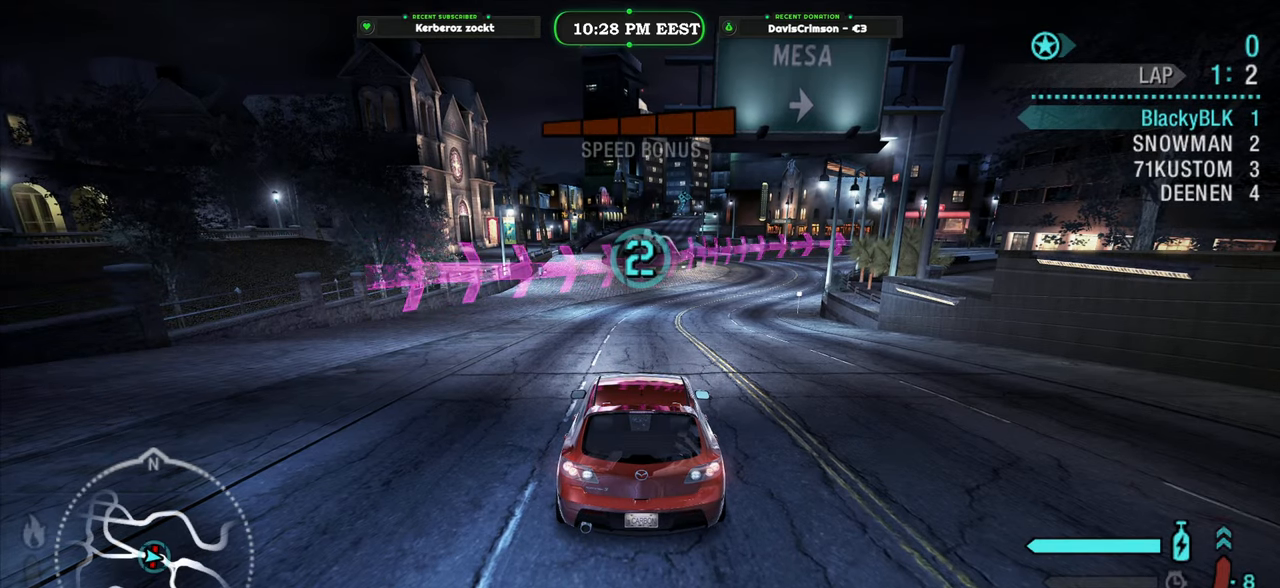
{"dt_ms": 500, "buttons": ["R2"], "left_stick": "center", "right_stick": "center", "events": []}
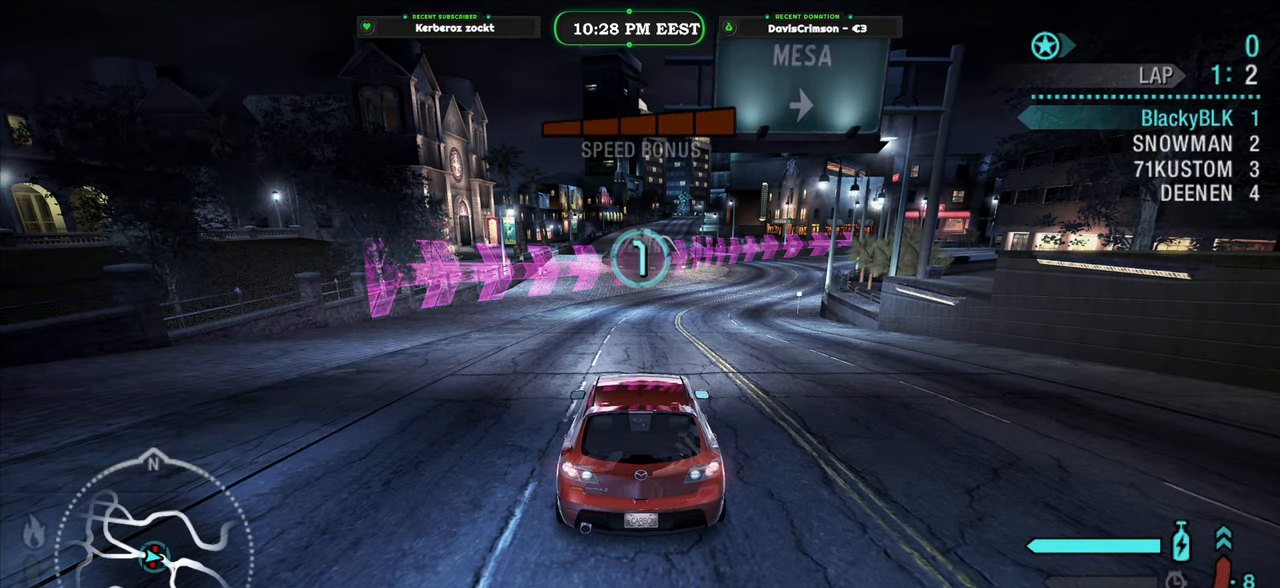
{"dt_ms": 500, "buttons": [], "left_stick": "center", "right_stick": "center", "events": [[417, "R2", "up"]]}
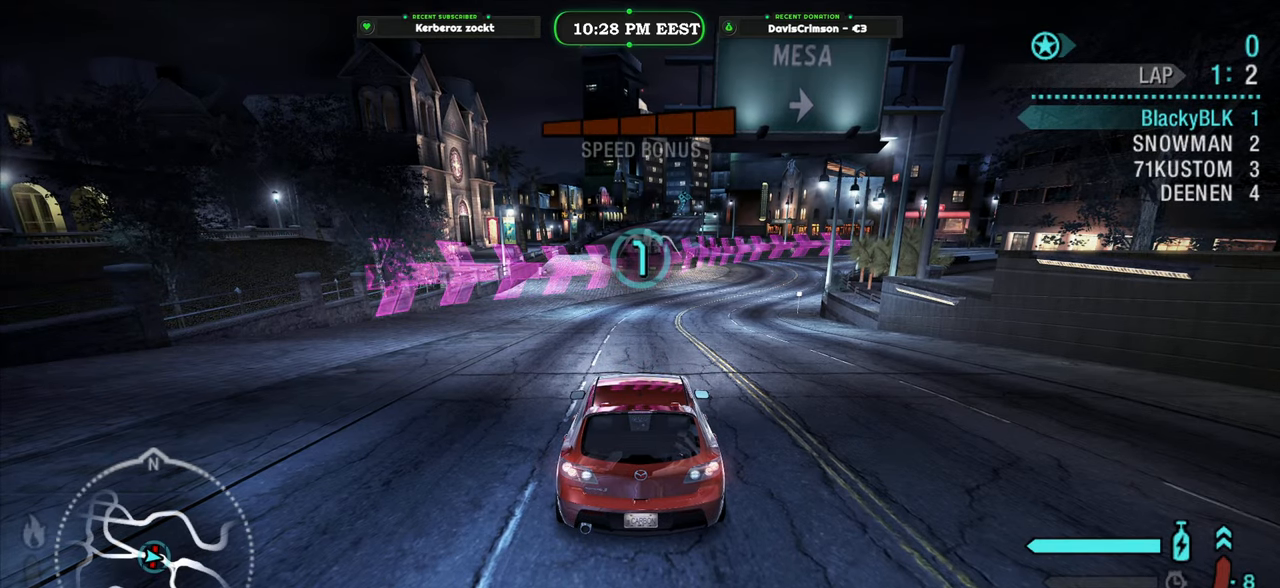
{"dt_ms": 500, "buttons": ["R2"], "left_stick": "center", "right_stick": "center", "events": [[283, "R2", "down"]]}
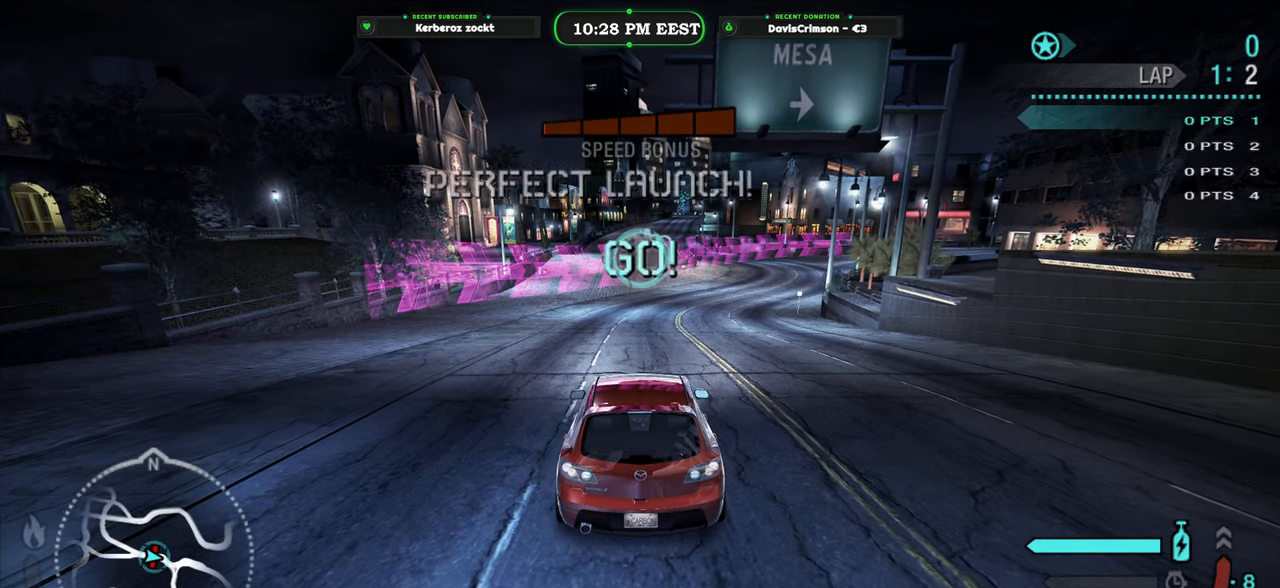
{"dt_ms": 500, "buttons": ["R2"], "left_stick": "right", "right_stick": "center", "events": [[450, "left_stick", "right"]]}
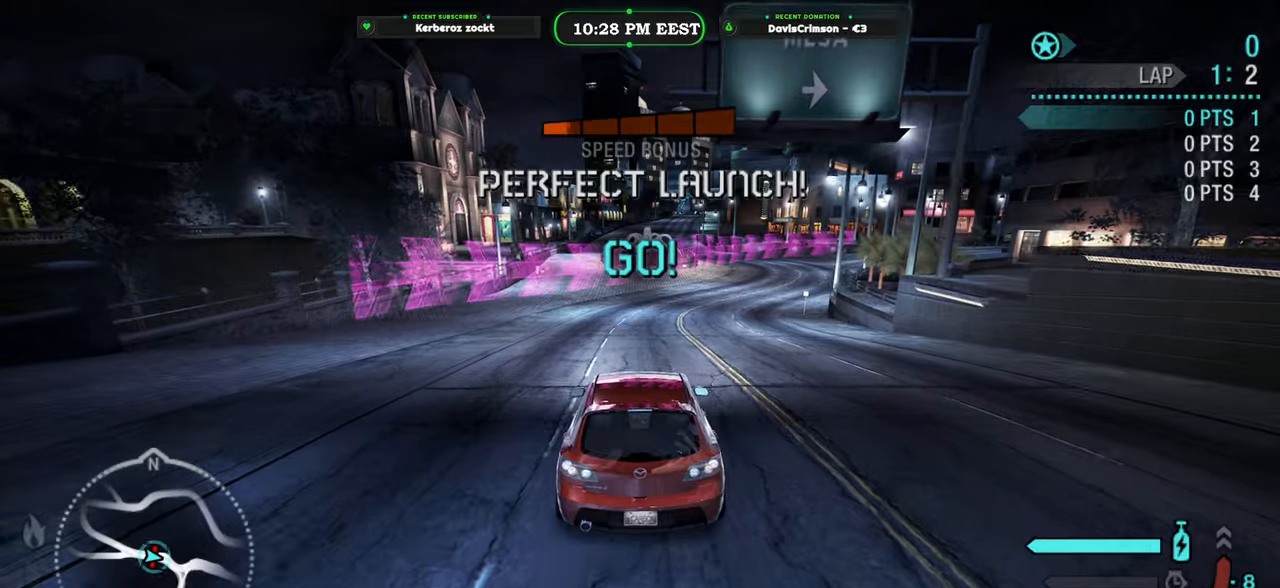
{"dt_ms": 500, "buttons": ["R2"], "left_stick": "center", "right_stick": "center", "events": [[133, "left_stick", "center"]]}
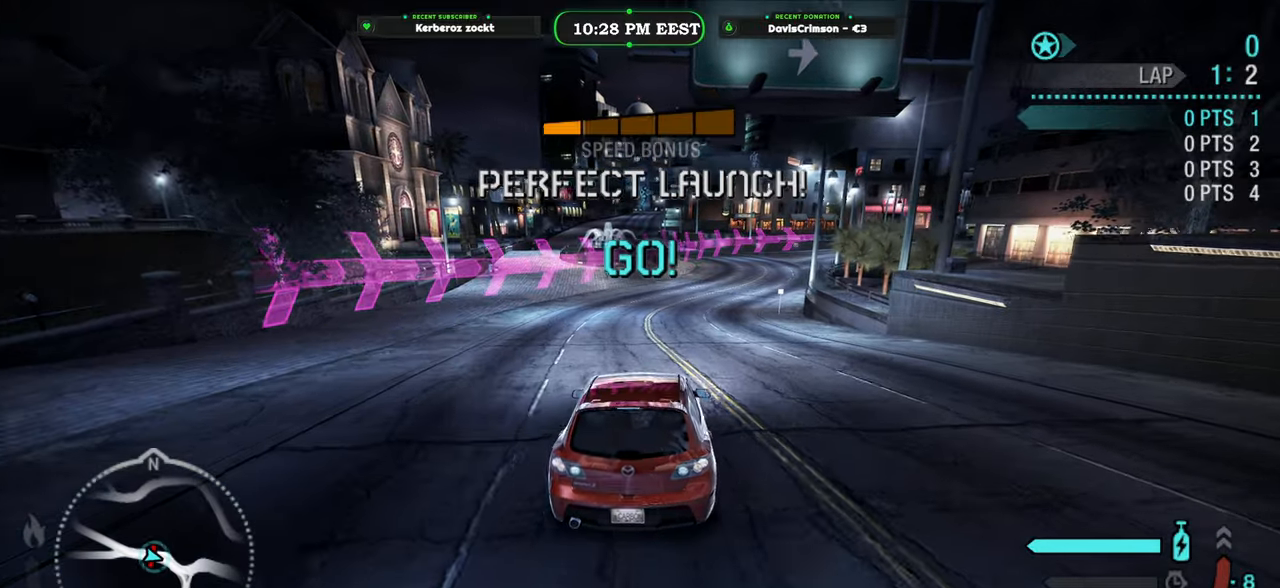
{"dt_ms": 500, "buttons": ["B", "R2"], "left_stick": "center", "right_stick": "center", "events": [[500, "B", "down"]]}
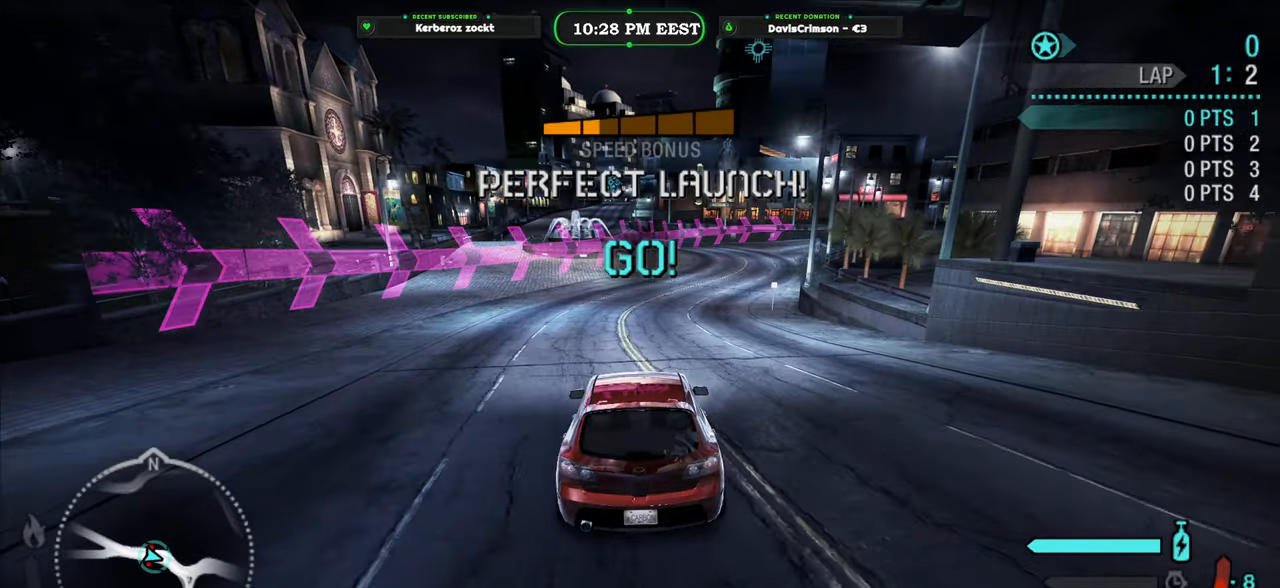
{"dt_ms": 500, "buttons": ["R2"], "left_stick": "center", "right_stick": "center", "events": [[100, "B", "up"], [183, "left_stick", "right"], [350, "left_stick", "center"]]}
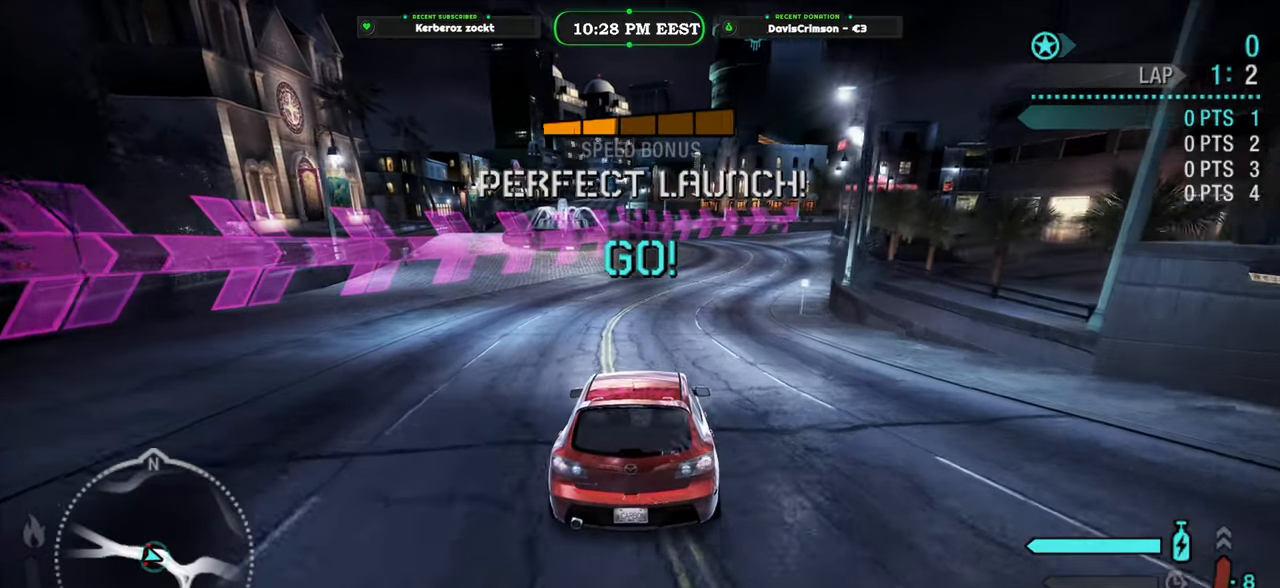
{"dt_ms": 500, "buttons": ["R2"], "left_stick": "center", "right_stick": "center", "events": [[183, "left_stick", "right"], [383, "left_stick", "center"]]}
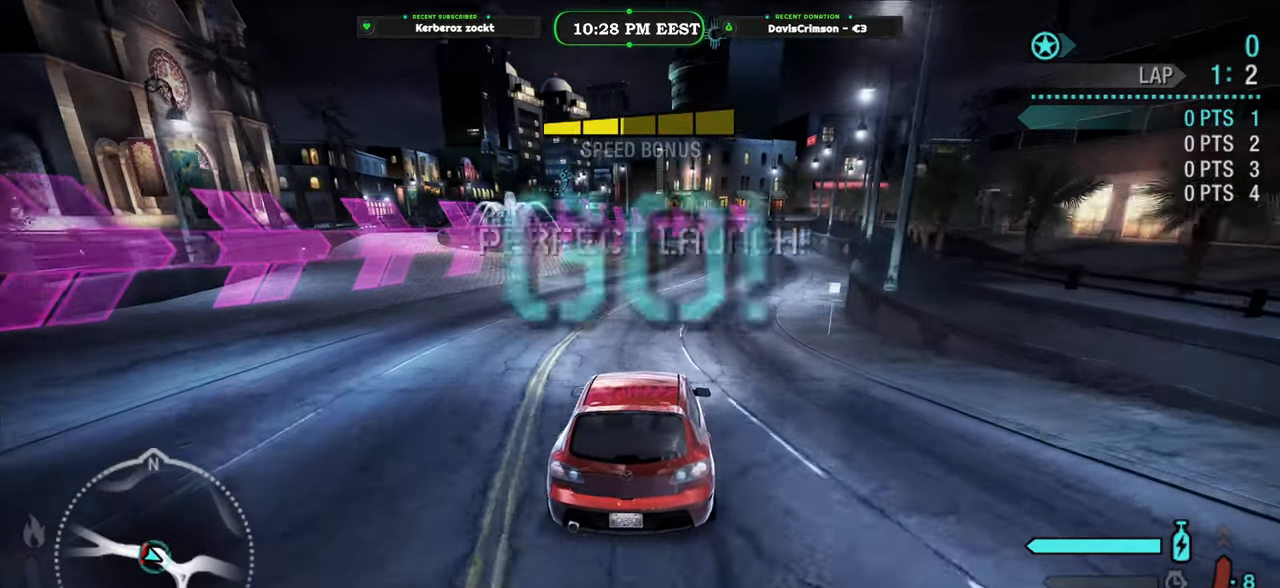
{"dt_ms": 500, "buttons": ["R2"], "left_stick": "right", "right_stick": "center", "events": [[333, "B", "down"], [450, "B", "up"], [483, "left_stick", "right"]]}
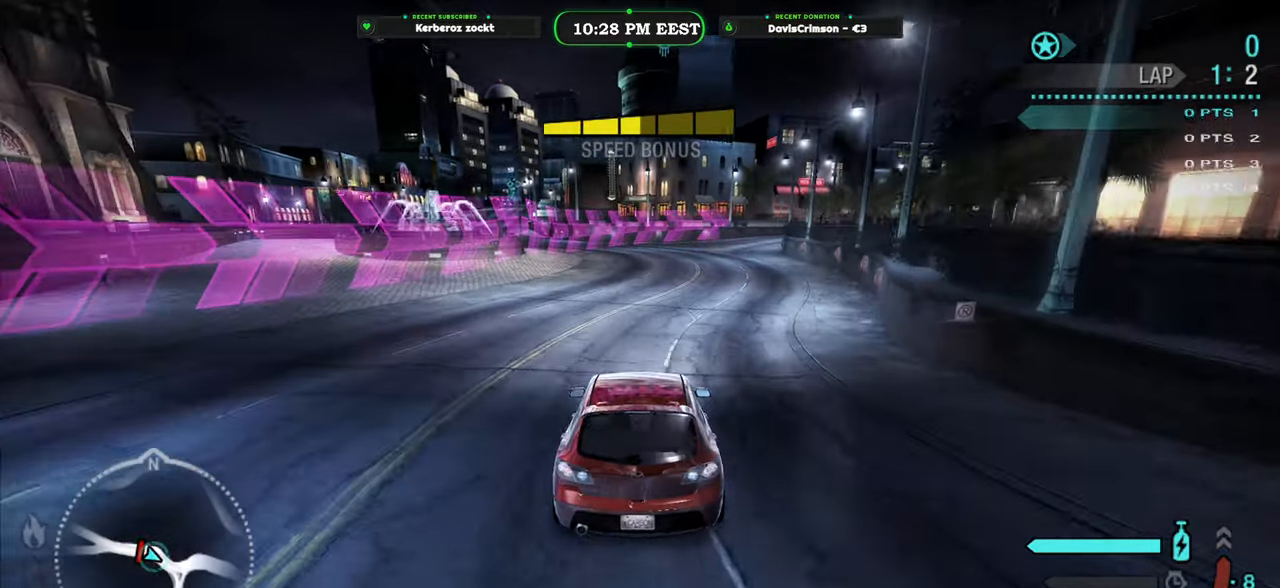
{"dt_ms": 500, "buttons": ["R2"], "left_stick": "center", "right_stick": "center", "events": [[167, "left_stick", "center"]]}
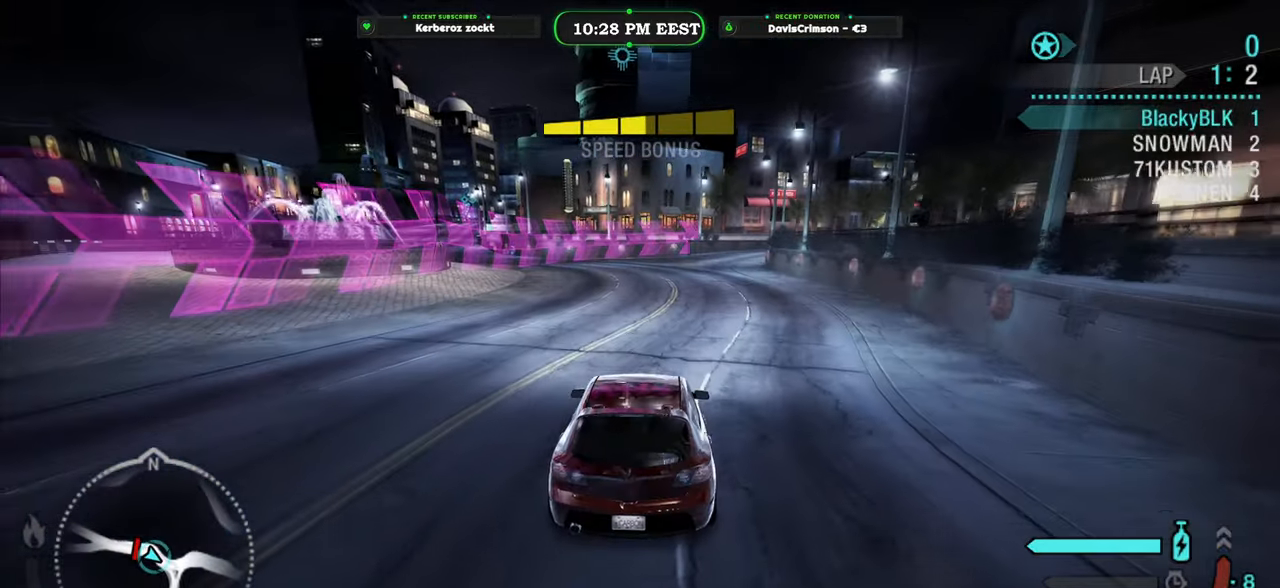
{"dt_ms": 500, "buttons": ["R2"], "left_stick": "center", "right_stick": "center", "events": [[233, "left_stick", "right"], [400, "left_stick", "center"]]}
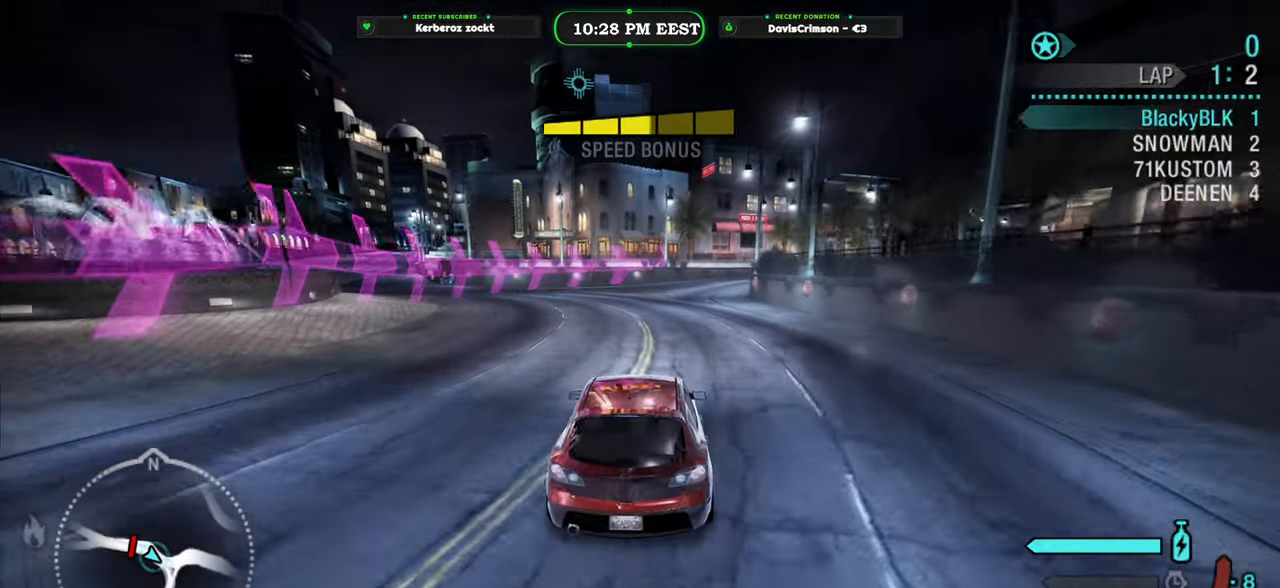
{"dt_ms": 500, "buttons": ["R2"], "left_stick": "center", "right_stick": "center", "events": []}
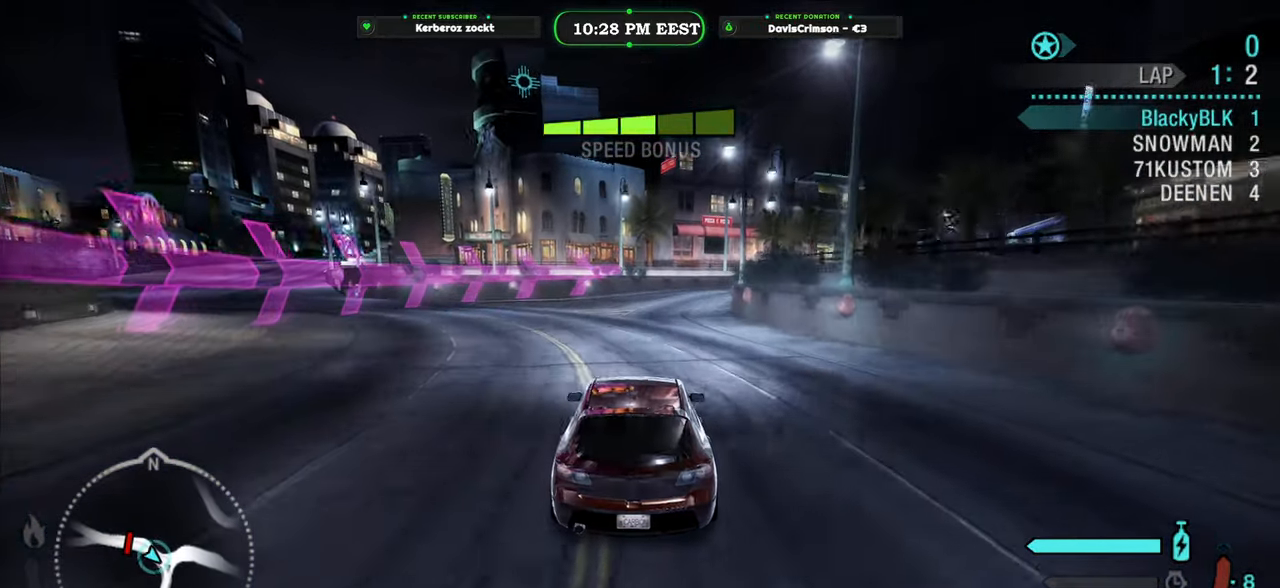
{"dt_ms": 500, "buttons": ["R2"], "left_stick": "center", "right_stick": "center", "events": []}
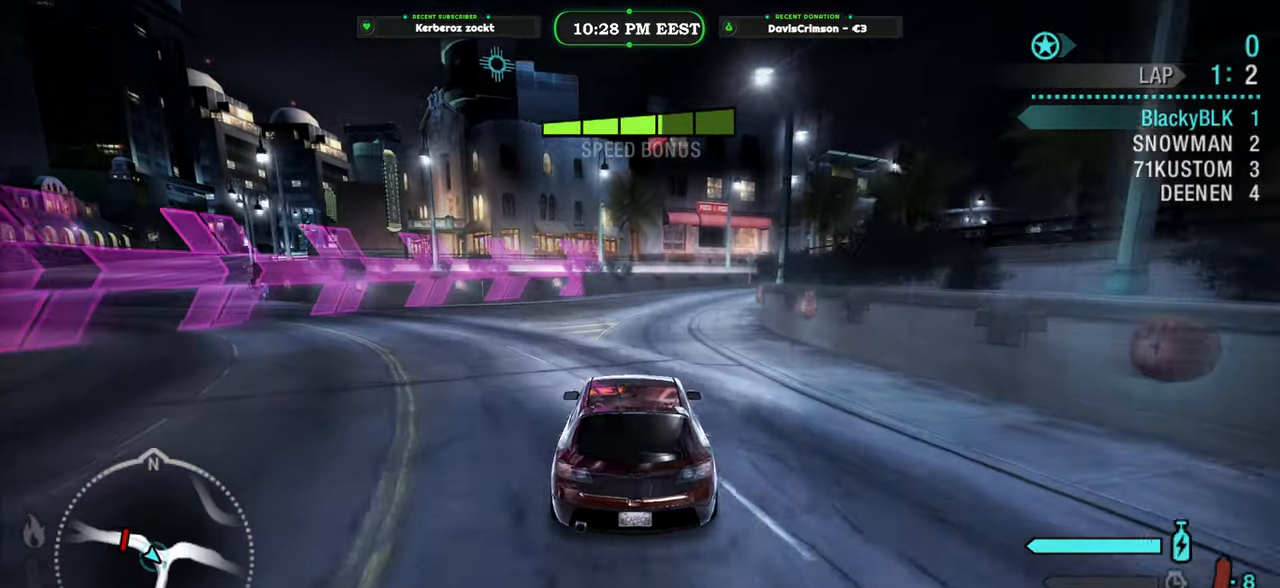
{"dt_ms": 500, "buttons": ["R2"], "left_stick": "right", "right_stick": "center", "events": [[300, "left_stick", "right"]]}
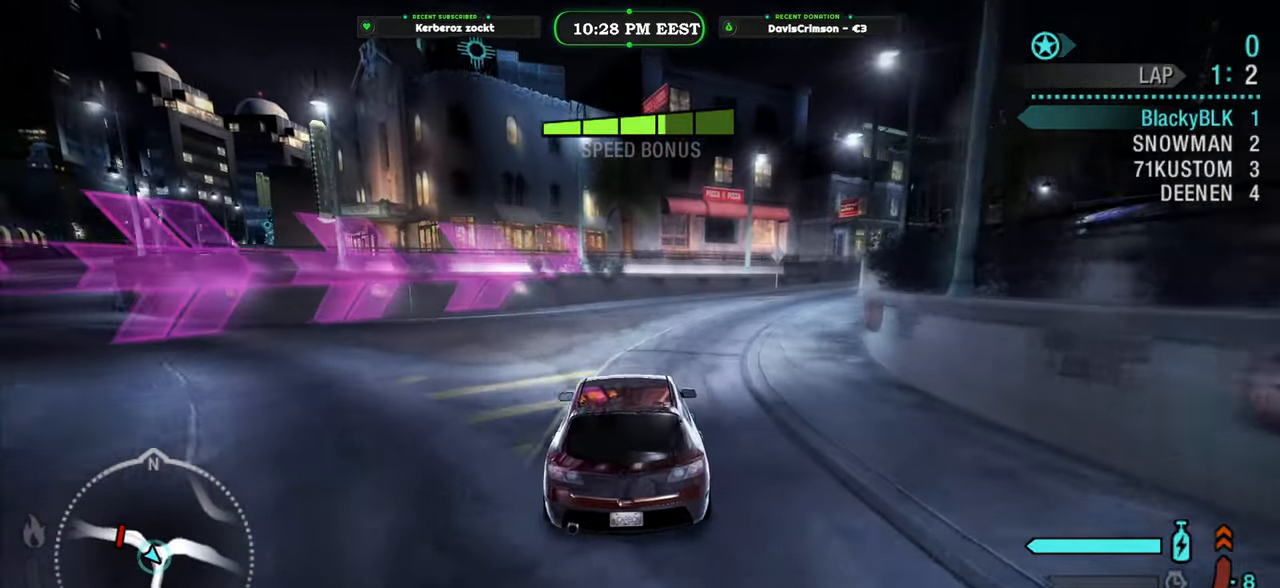
{"dt_ms": 500, "buttons": ["R2"], "left_stick": "right", "right_stick": "center", "events": [[233, "B", "down"], [350, "B", "up"]]}
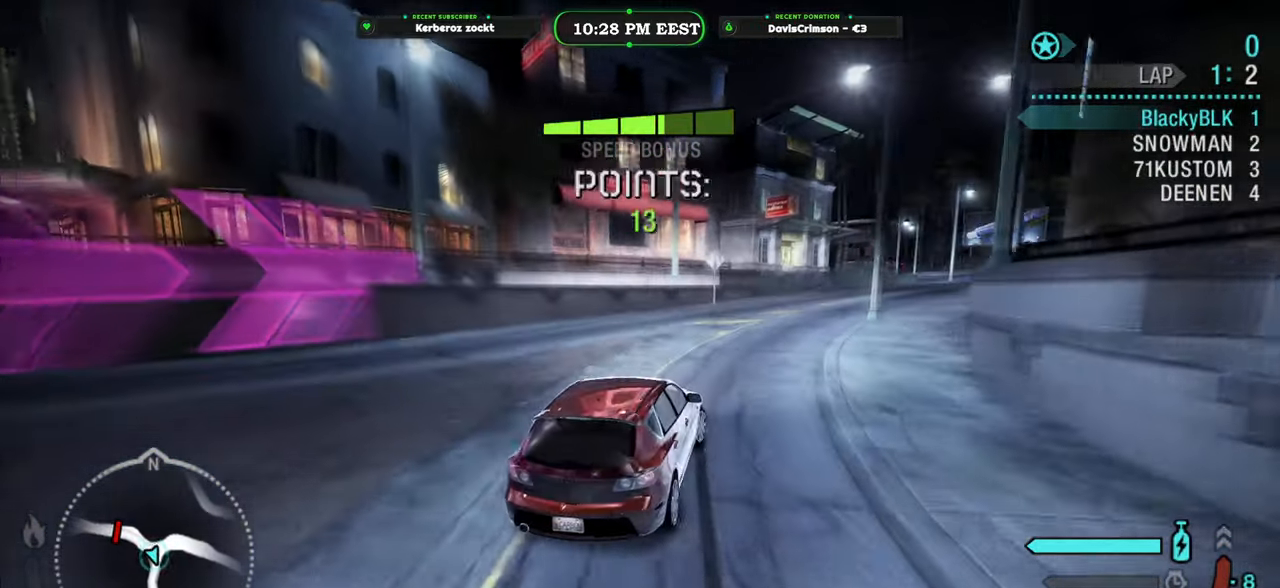
{"dt_ms": 1000, "buttons": ["R2"], "left_stick": "center", "right_stick": "center", "events": [[33, "left_stick", "center"], [433, "left_stick", "right"], [550, "left_stick", "center"], [800, "left_stick", "right"], [917, "left_stick", "center"]]}
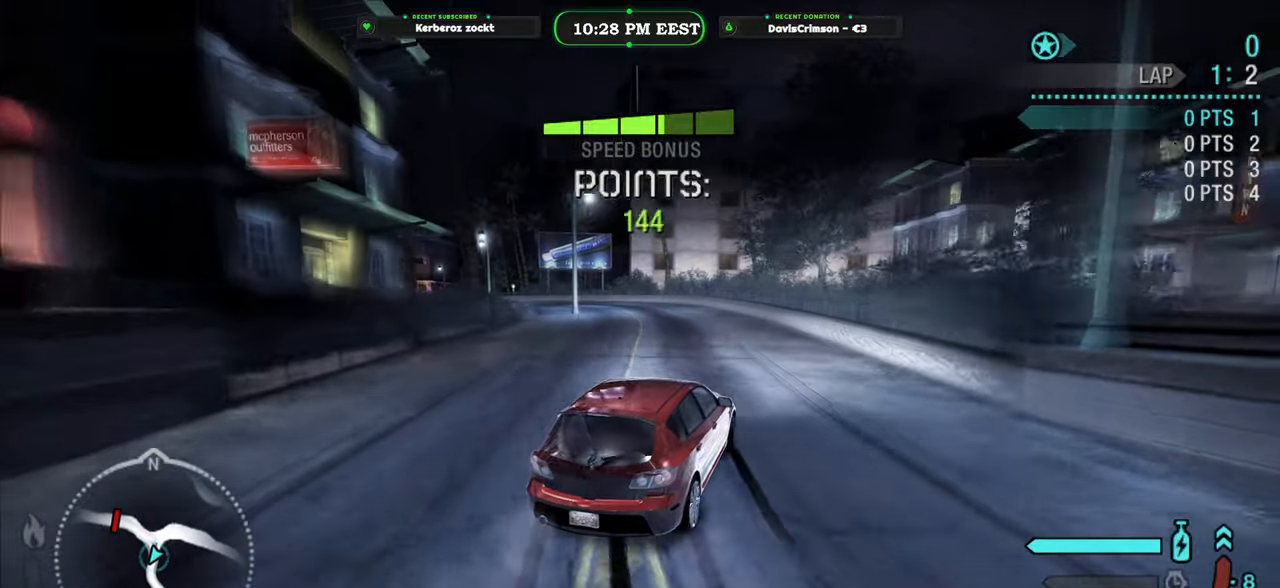
{"dt_ms": 500, "buttons": [], "left_stick": "left", "right_stick": "center", "events": [[150, "left_stick", "left"], [433, "R2", "up"]]}
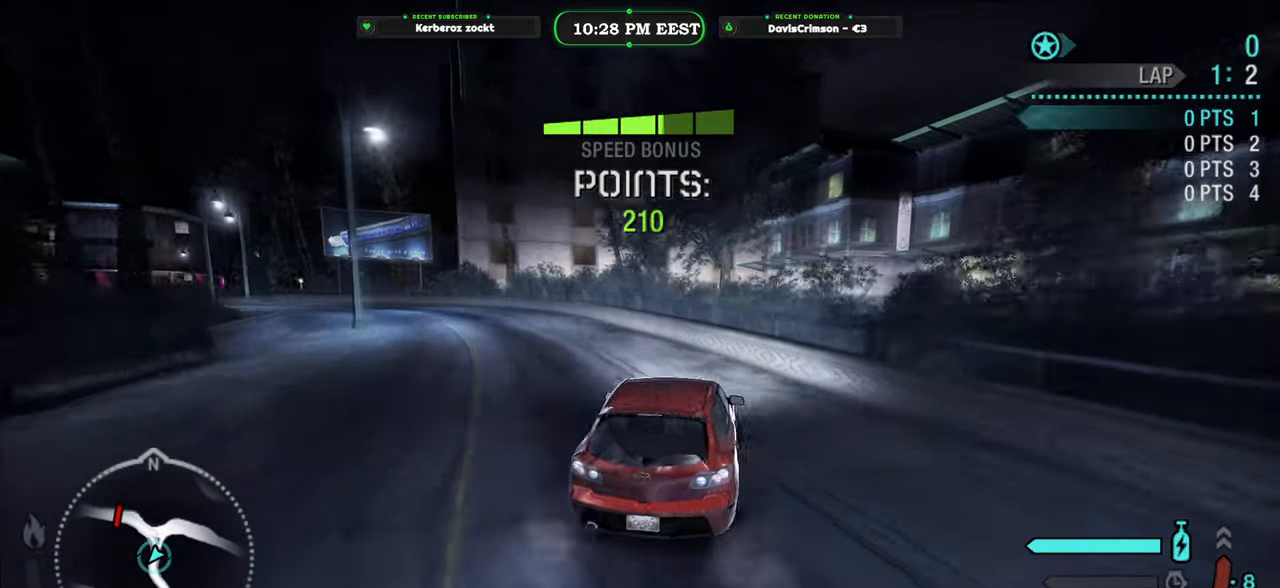
{"dt_ms": 500, "buttons": [], "left_stick": "center", "right_stick": "center", "events": [[467, "left_stick", "center"]]}
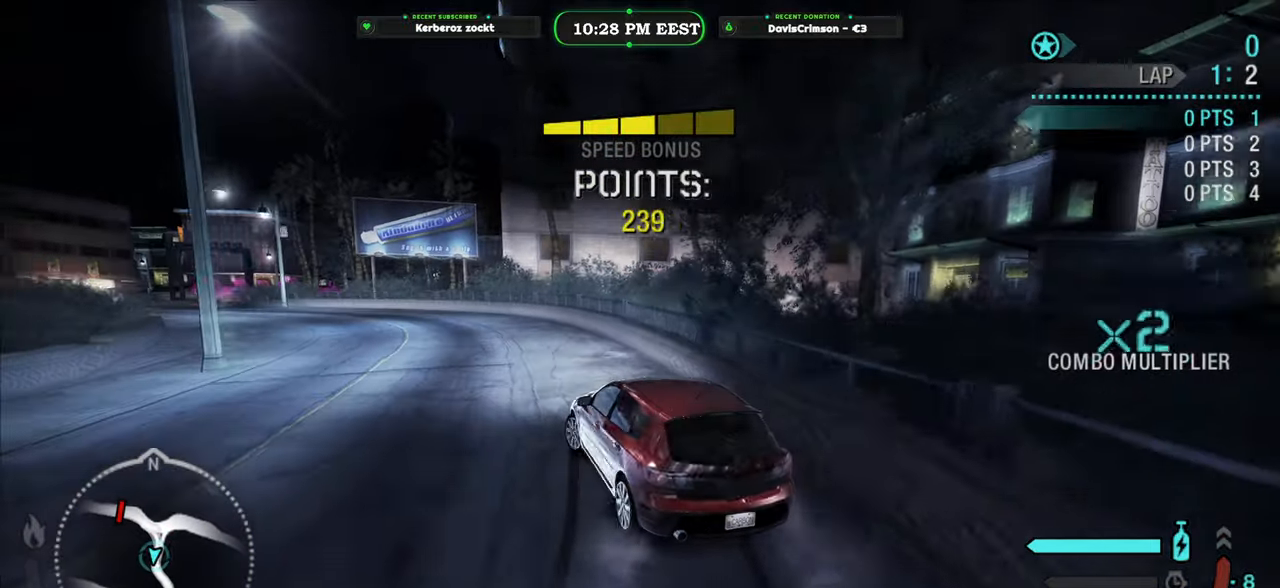
{"dt_ms": 500, "buttons": ["R2"], "left_stick": "center", "right_stick": "center", "events": [[33, "R2", "down"], [267, "left_stick", "right"], [450, "left_stick", "center"]]}
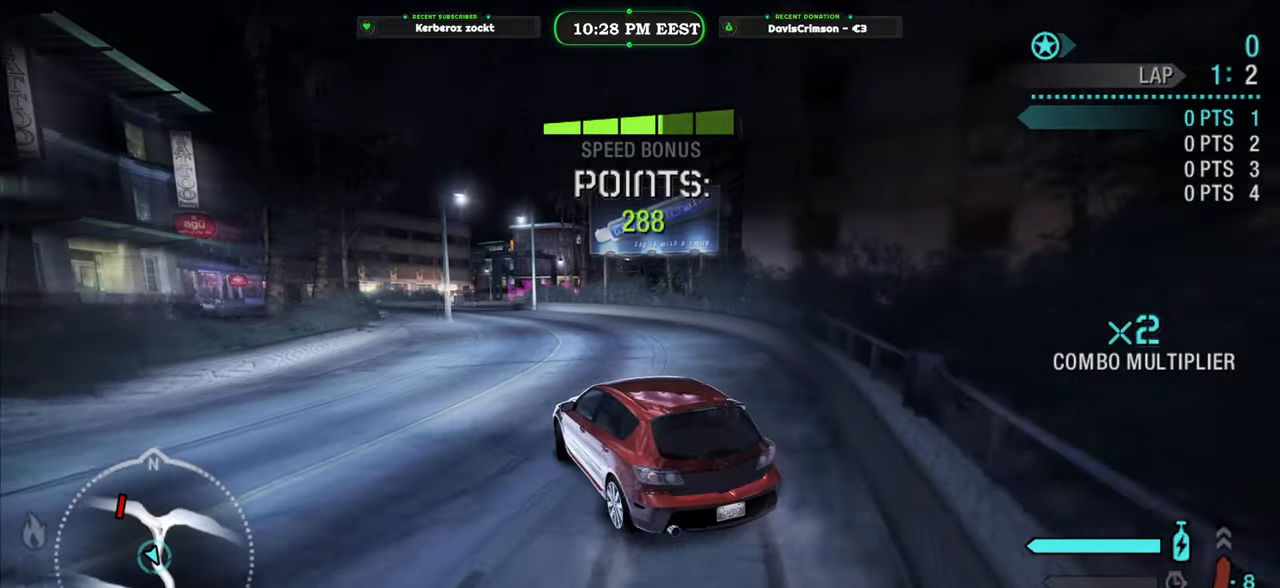
{"dt_ms": 500, "buttons": ["R2"], "left_stick": "center", "right_stick": "center", "events": []}
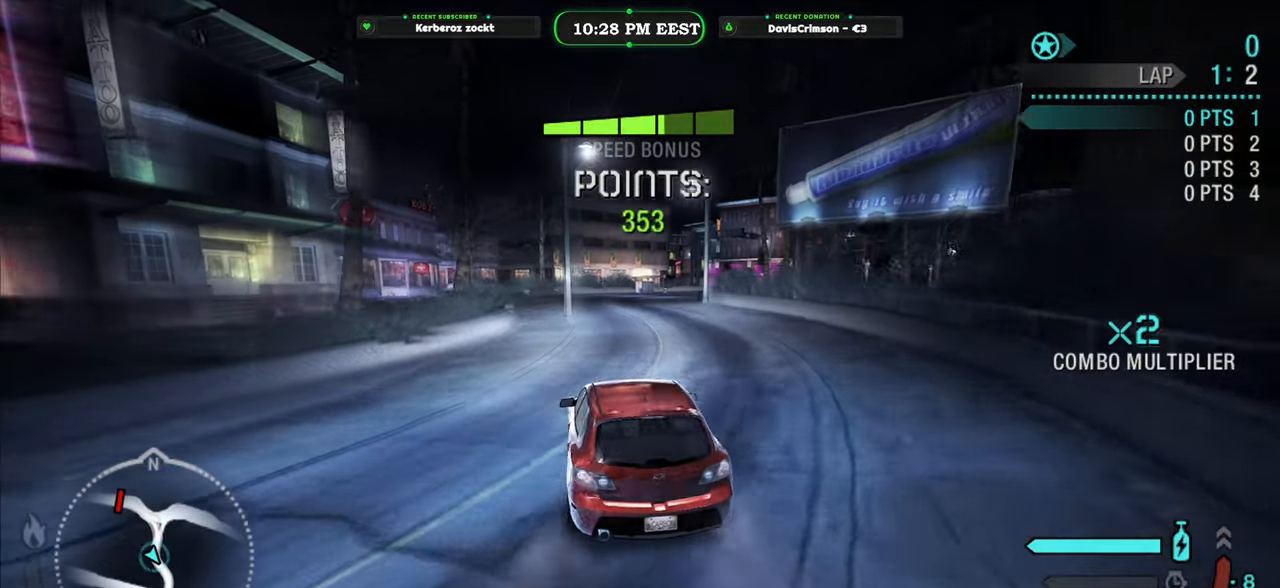
{"dt_ms": 500, "buttons": ["R2"], "left_stick": "center", "right_stick": "center", "events": [[100, "left_stick", "left"], [333, "left_stick", "center"]]}
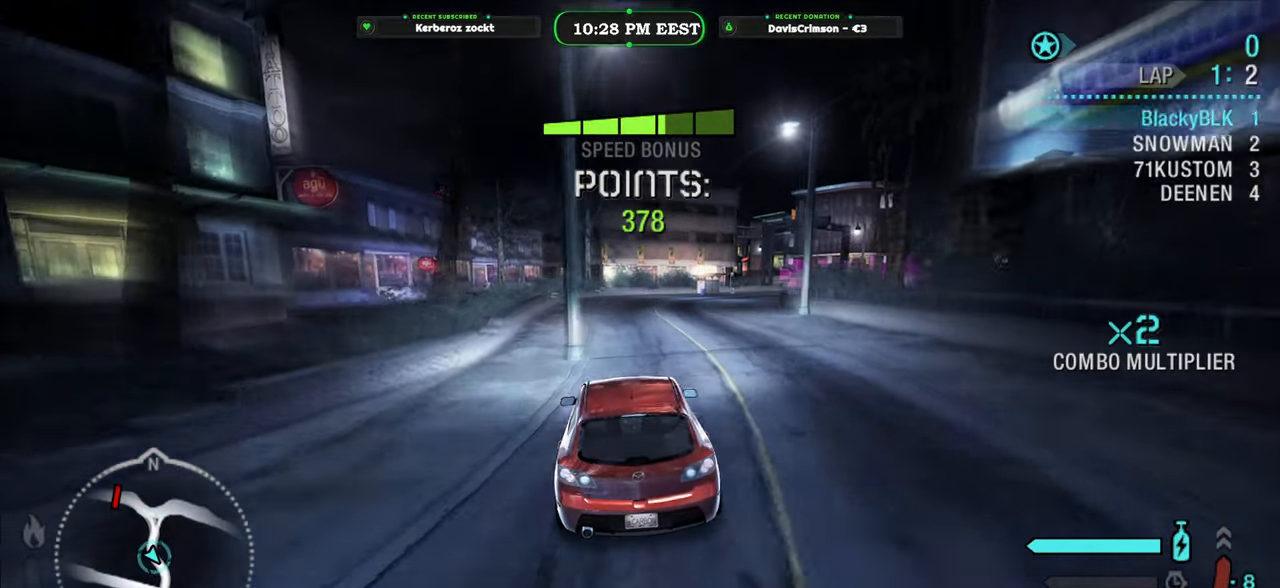
{"dt_ms": 500, "buttons": ["R2"], "left_stick": "center", "right_stick": "center", "events": []}
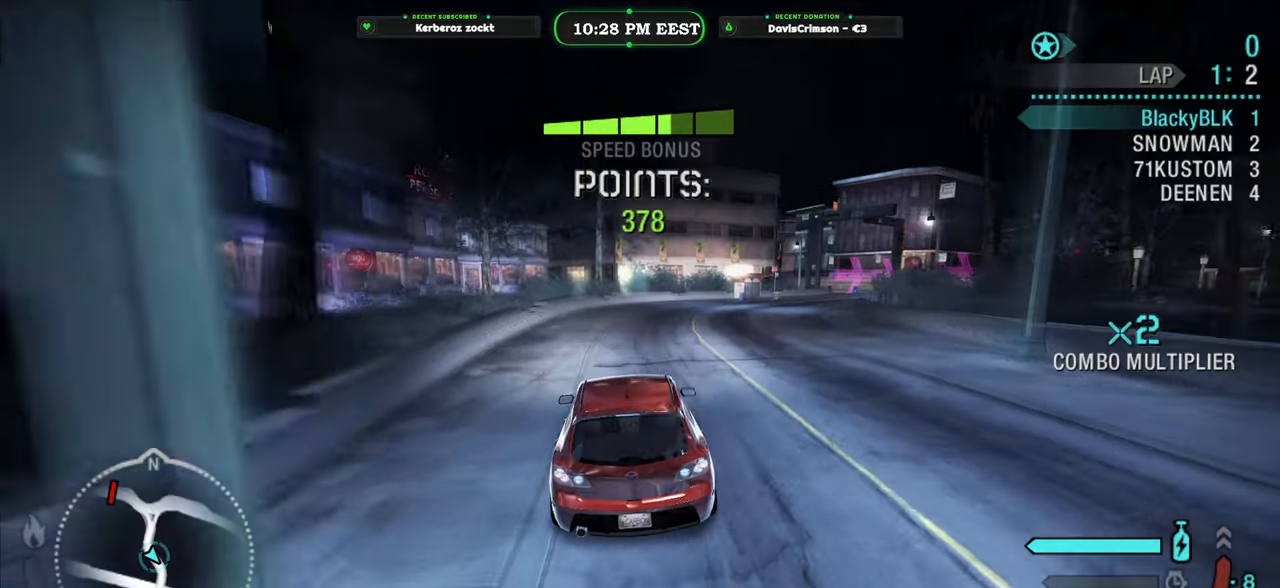
{"dt_ms": 500, "buttons": ["R2"], "left_stick": "right", "right_stick": "center", "events": [[50, "left_stick", "right"]]}